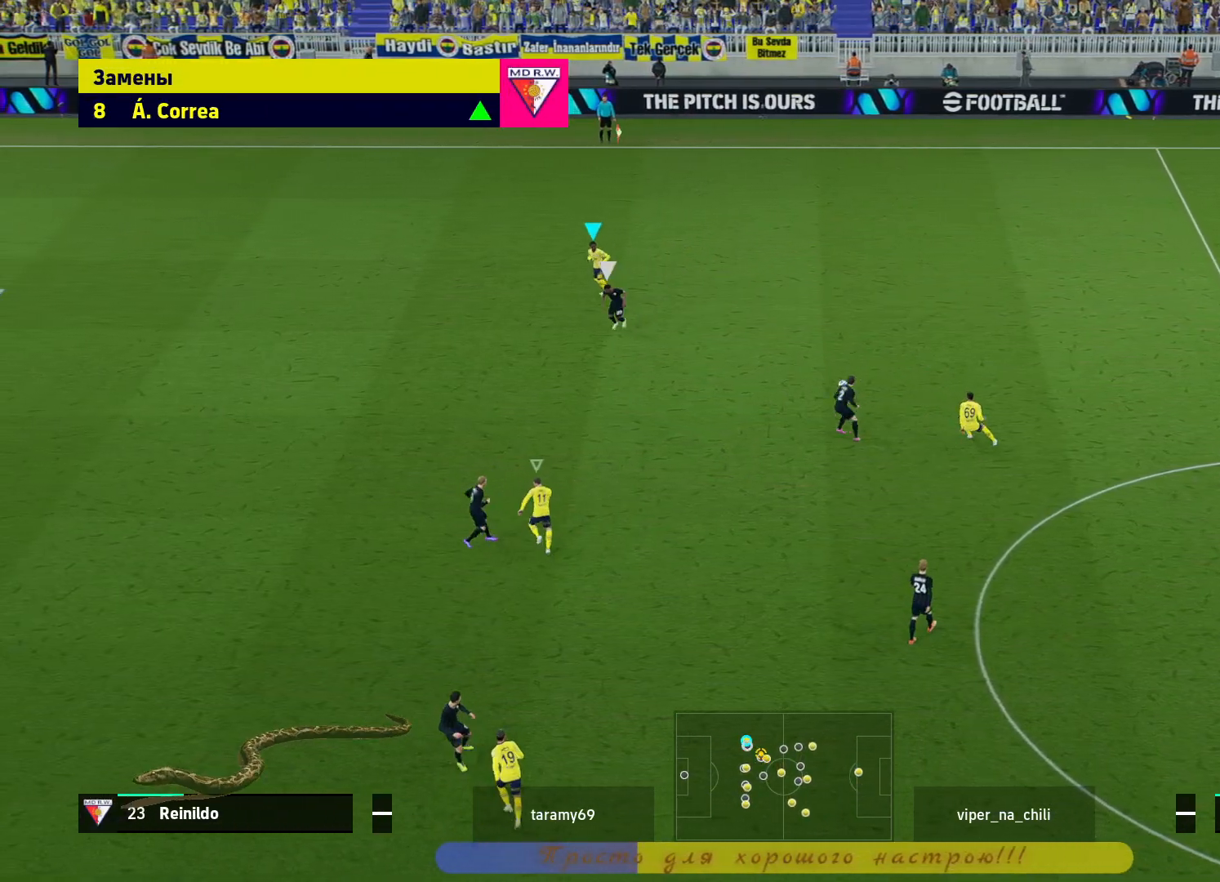
Gameplay with a controller (PlayStation layout); each line is a JSON object with the inputs held at the frame after it. "events" lists button and stick changes between this image and that frame as [ms after this image, input, new state], when the widget could be followed in between. Not read: R3.
{"buttons": ["L3"], "left_stick": "down", "right_stick": "center", "events": [[167, "R2", "up"], [233, "left_stick", "down"], [367, "TRIANGLE", "down"], [467, "L3", "down"], [467, "TRIANGLE", "up"]]}
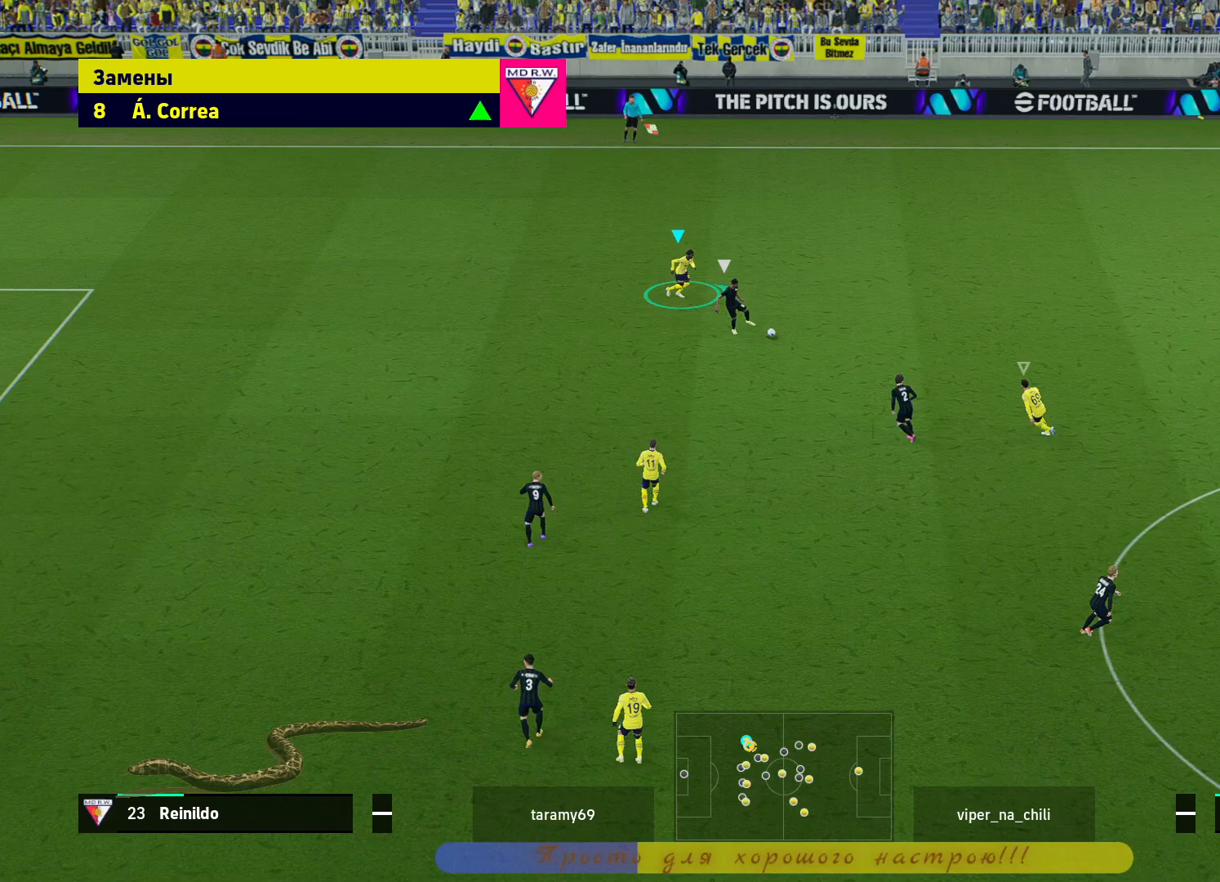
{"buttons": ["R2"], "left_stick": "down-left", "right_stick": "center", "events": [[150, "R2", "down"], [317, "L3", "up"], [400, "left_stick", "down-left"]]}
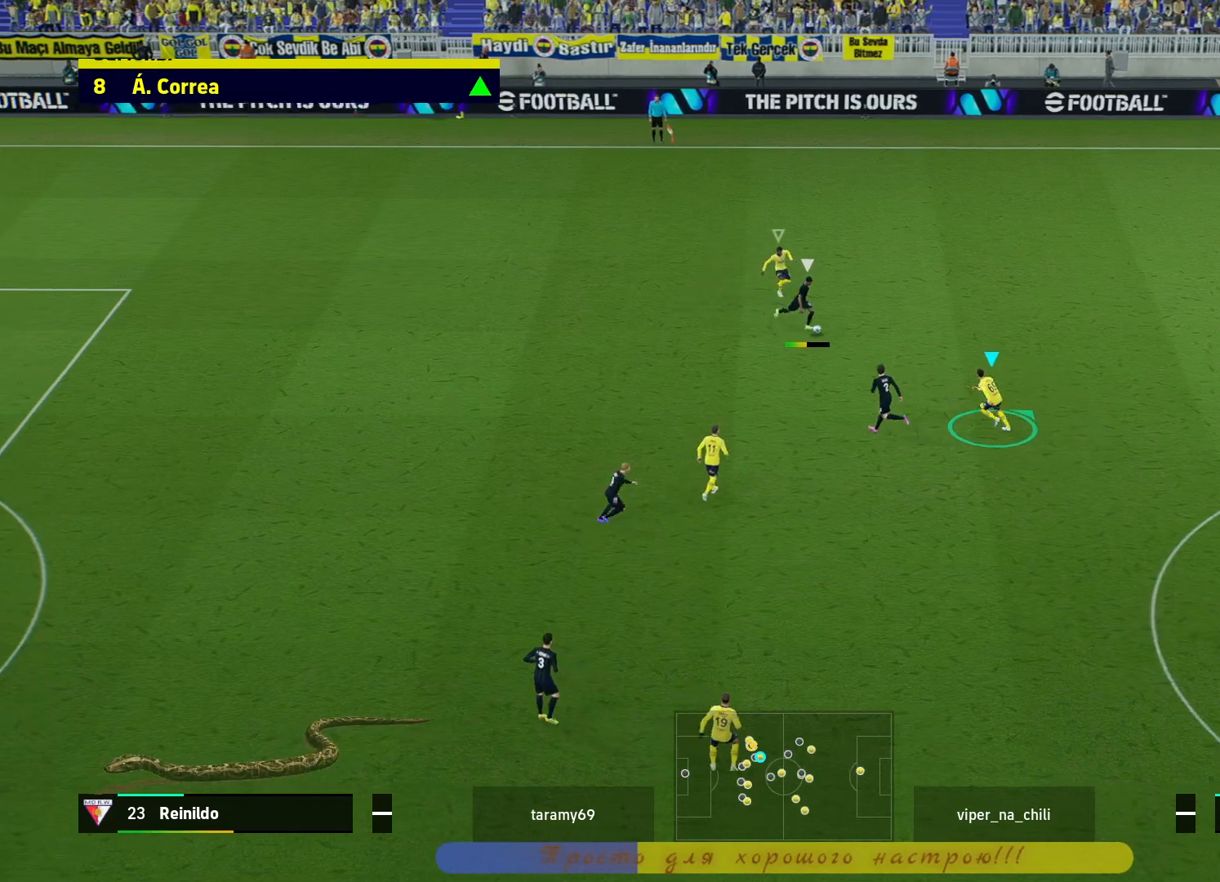
{"buttons": [], "left_stick": "down-left", "right_stick": "center", "events": [[50, "R2", "up"], [150, "R2", "down"], [483, "R2", "up"]]}
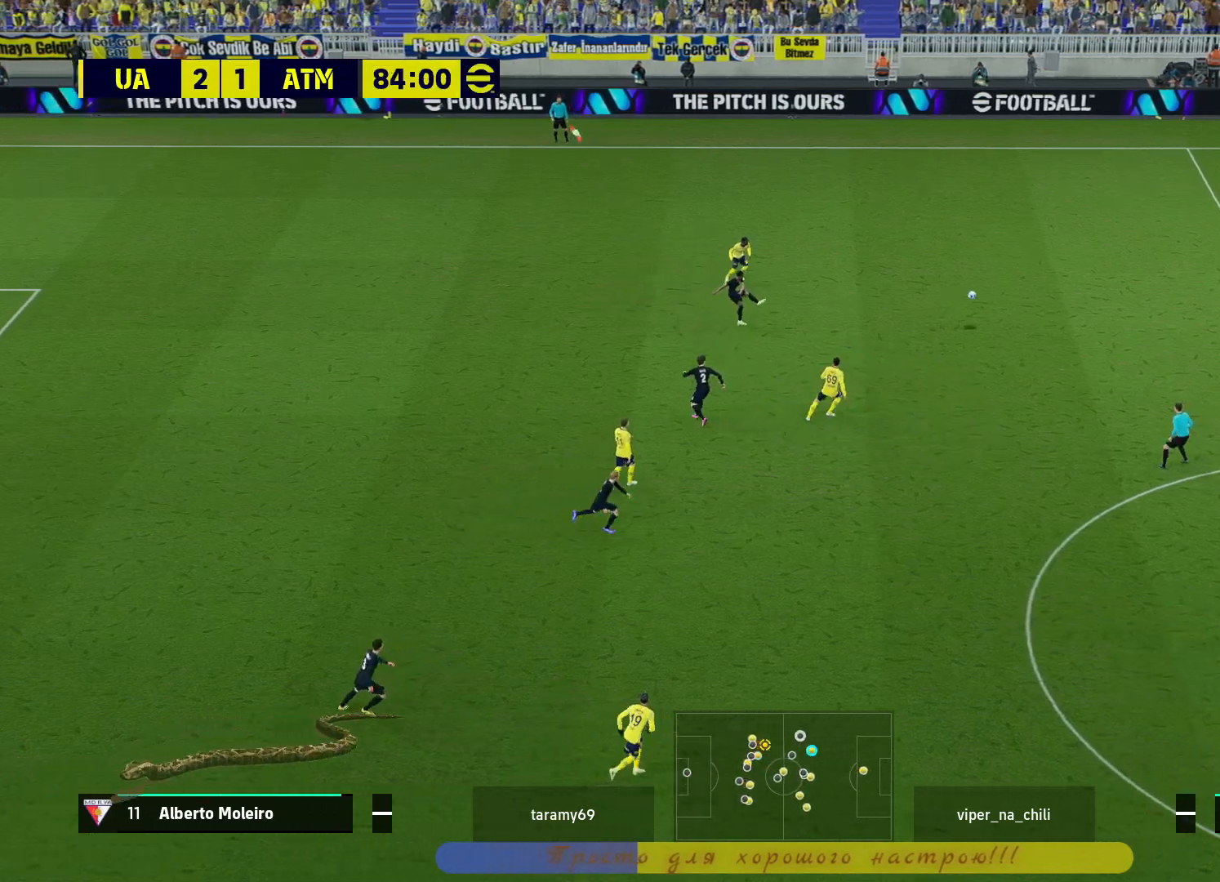
{"buttons": [], "left_stick": "down", "right_stick": "center", "events": [[300, "left_stick", "down"]]}
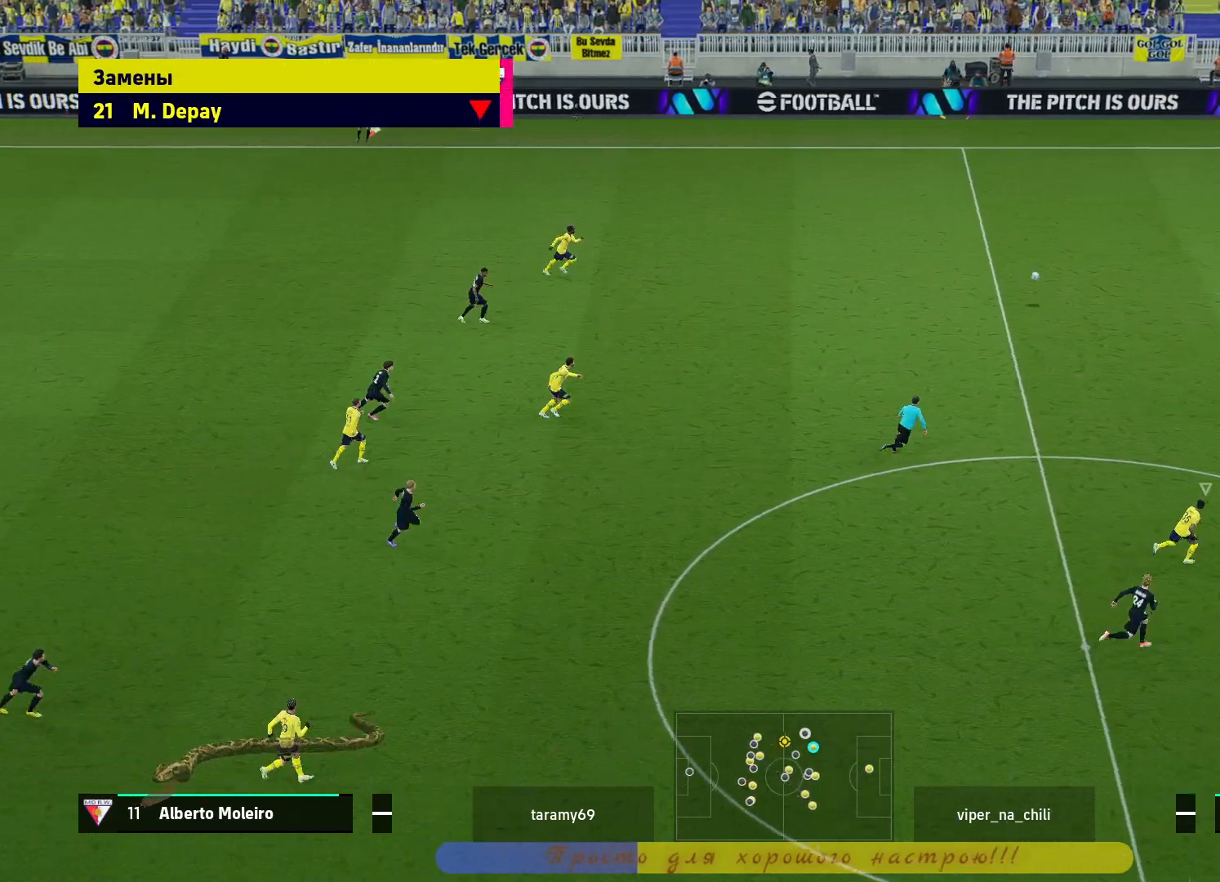
{"buttons": [], "left_stick": "up", "right_stick": "center", "events": [[317, "left_stick", "right"], [417, "left_stick", "up"]]}
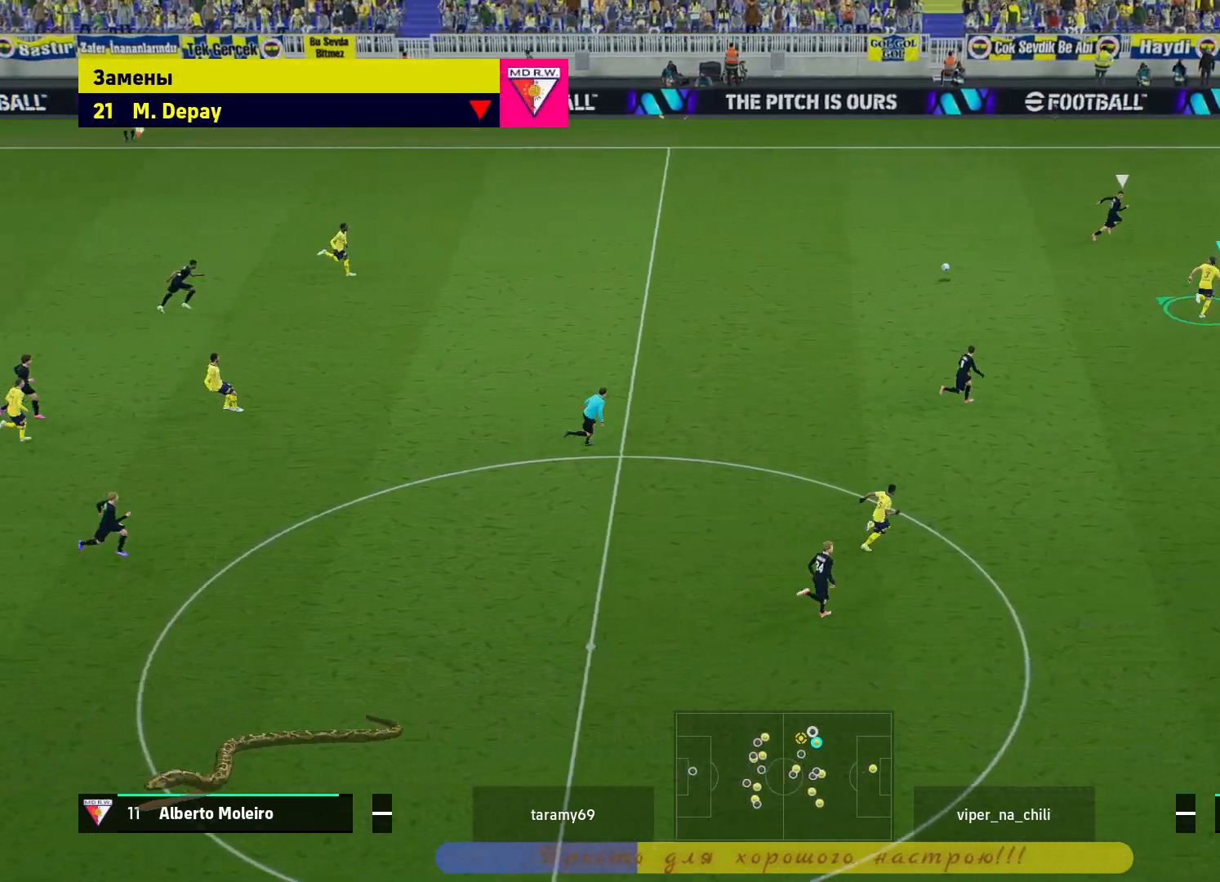
{"buttons": ["L1", "R2"], "left_stick": "up-right", "right_stick": "center", "events": [[333, "left_stick", "right"], [417, "R2", "down"], [467, "L1", "down"], [467, "left_stick", "up-right"]]}
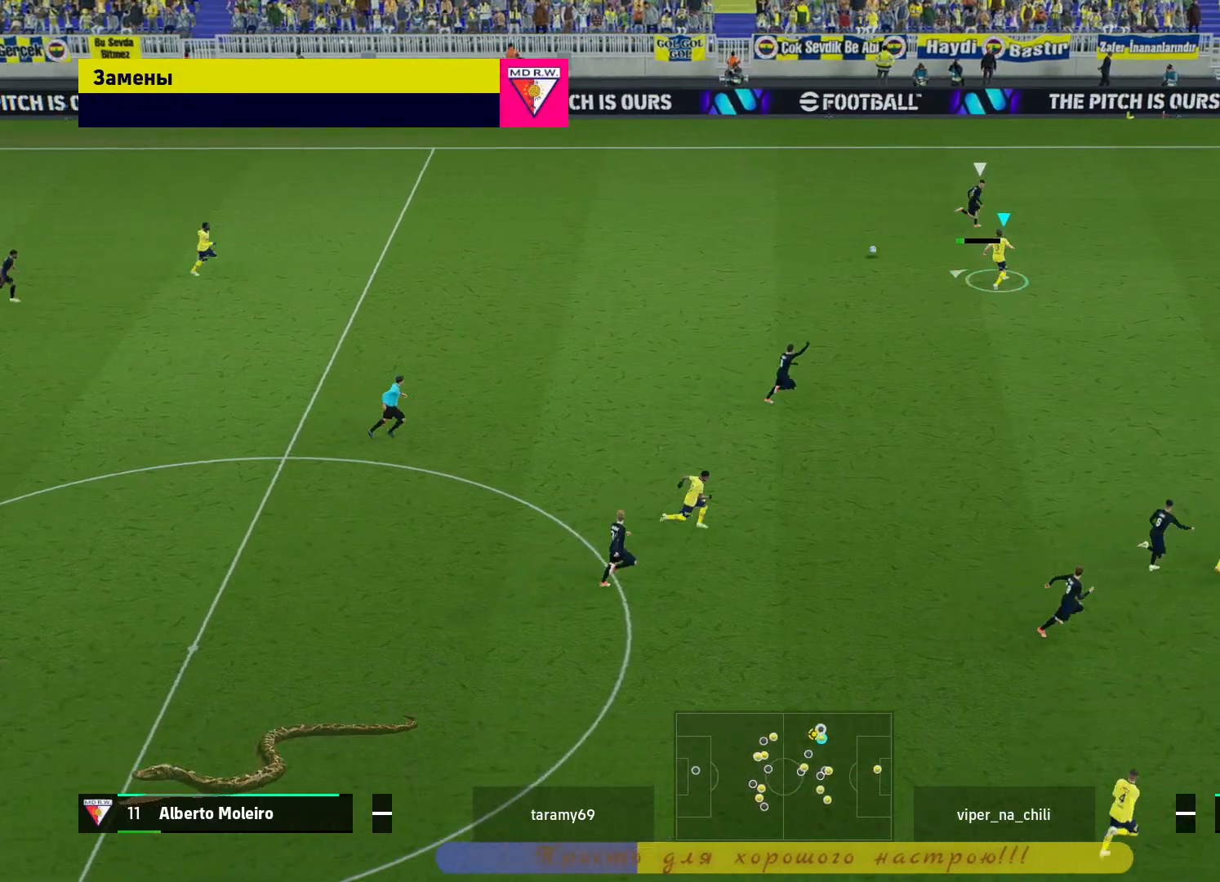
{"buttons": ["CROSS", "R2"], "left_stick": "up-left", "right_stick": "center", "events": [[50, "L1", "up"], [183, "L3", "down"], [317, "CROSS", "down"], [350, "L3", "up"], [450, "left_stick", "up-left"]]}
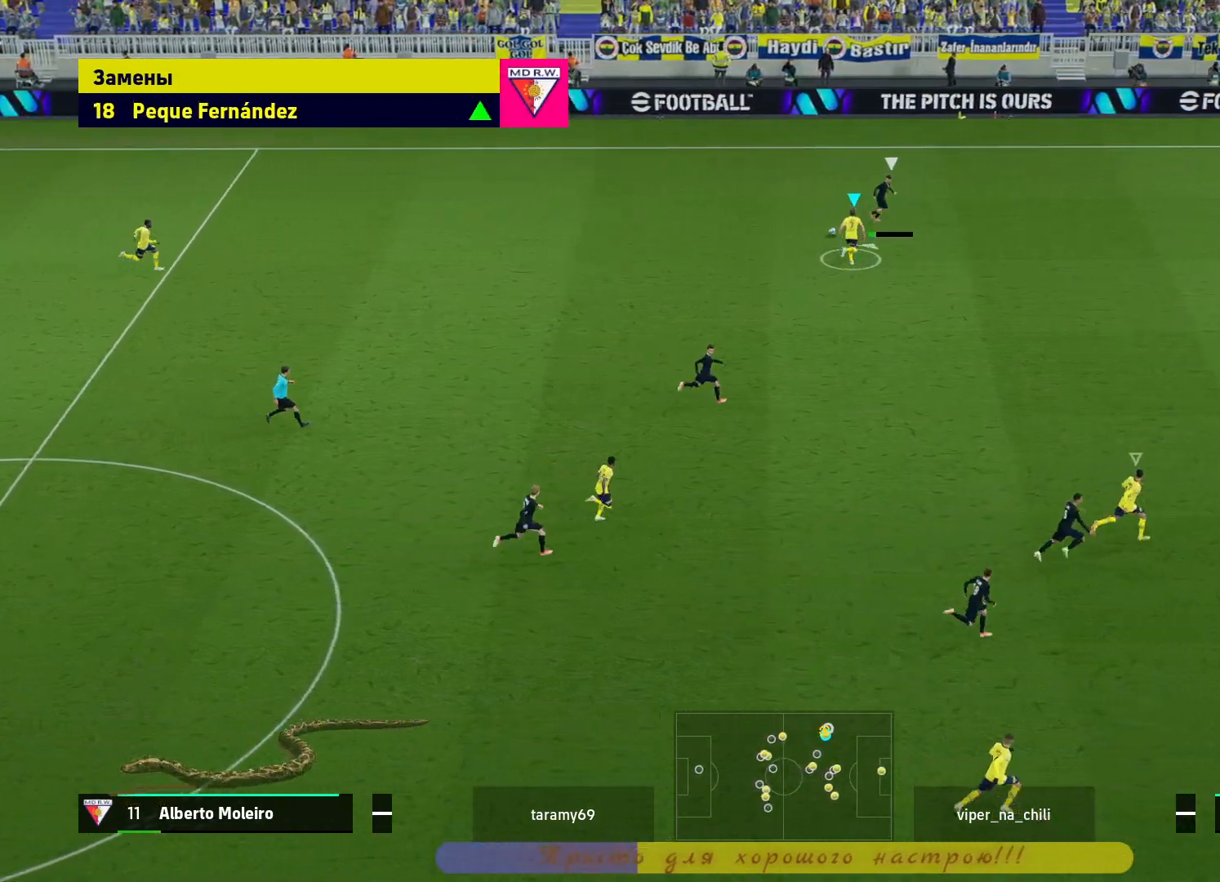
{"buttons": ["CROSS", "R2"], "left_stick": "up-left", "right_stick": "center", "events": []}
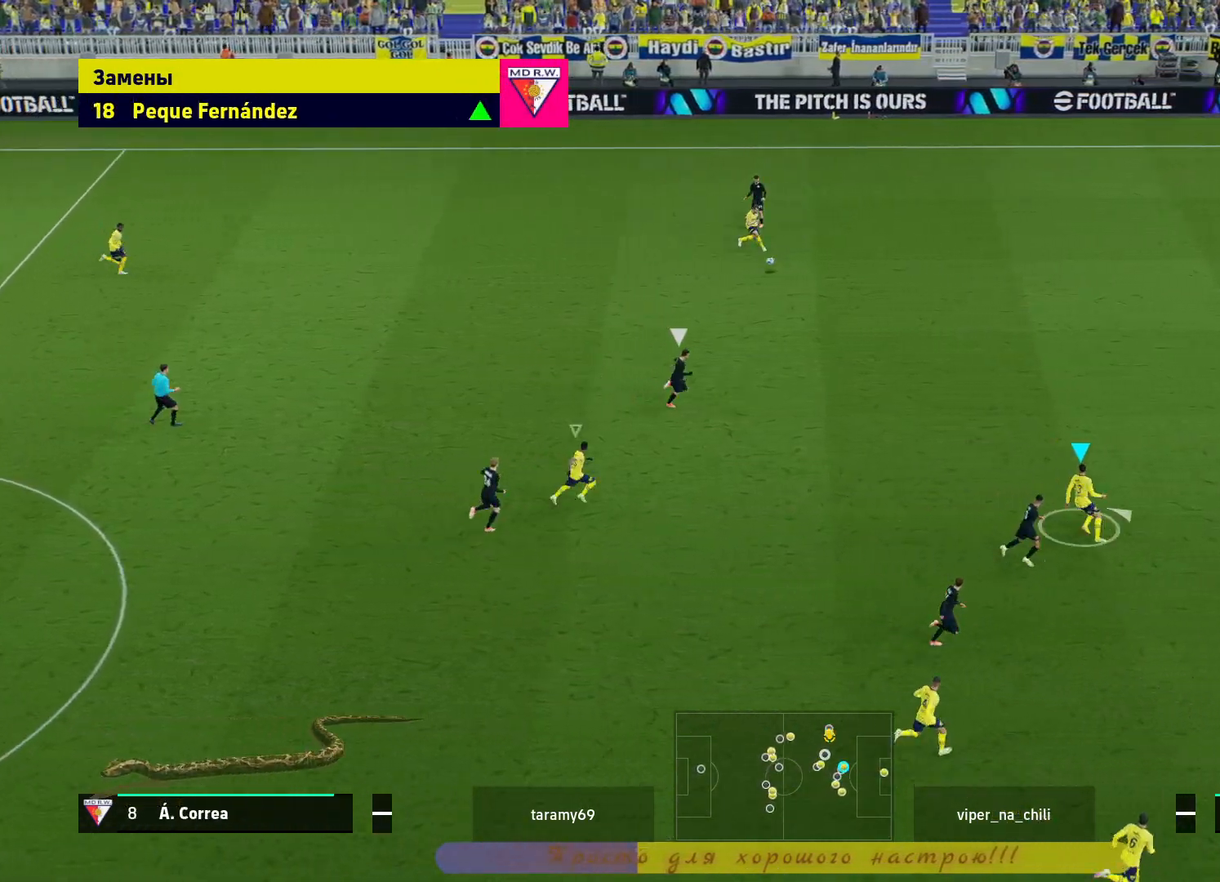
{"buttons": ["L2", "R2"], "left_stick": "up-left", "right_stick": "center", "events": [[467, "CROSS", "up"], [483, "L2", "down"]]}
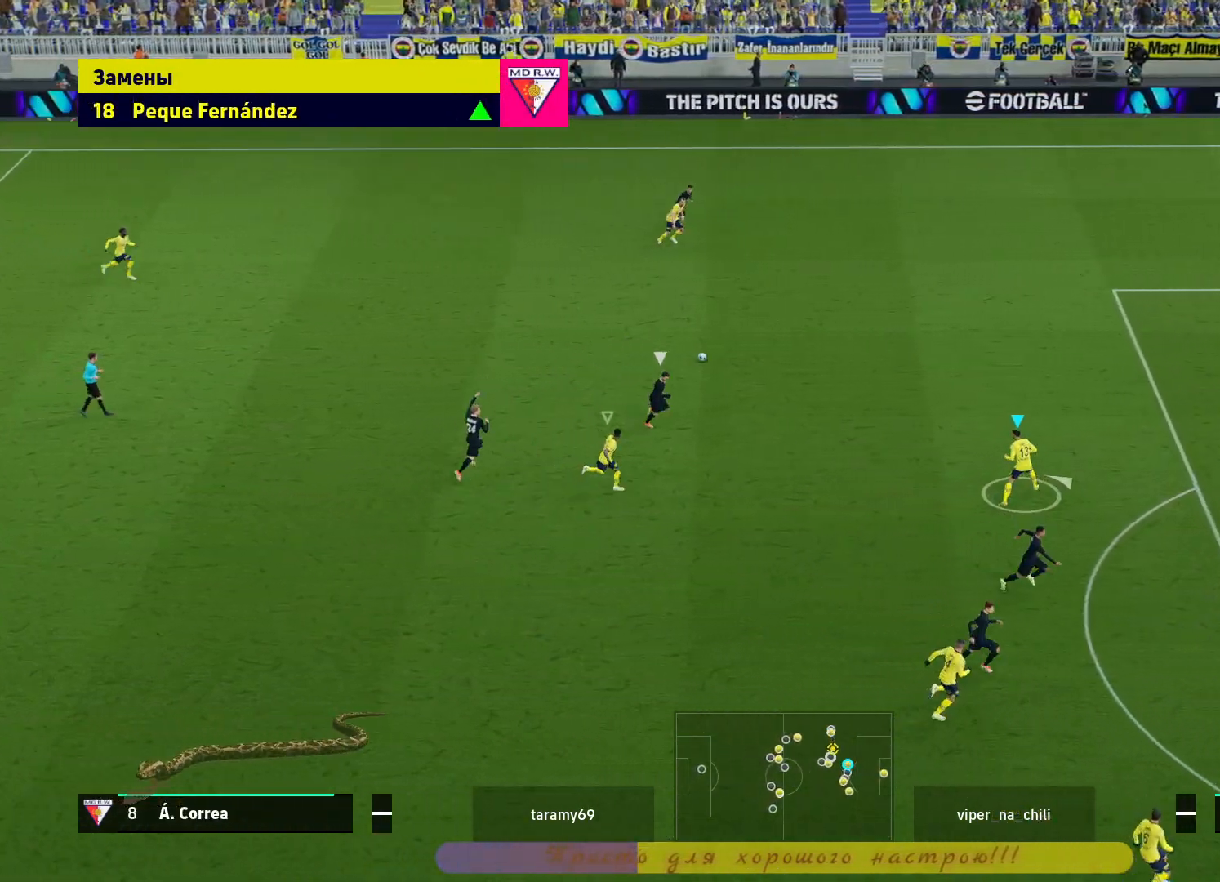
{"buttons": ["L2"], "left_stick": "up-left", "right_stick": "center", "events": [[33, "R2", "up"]]}
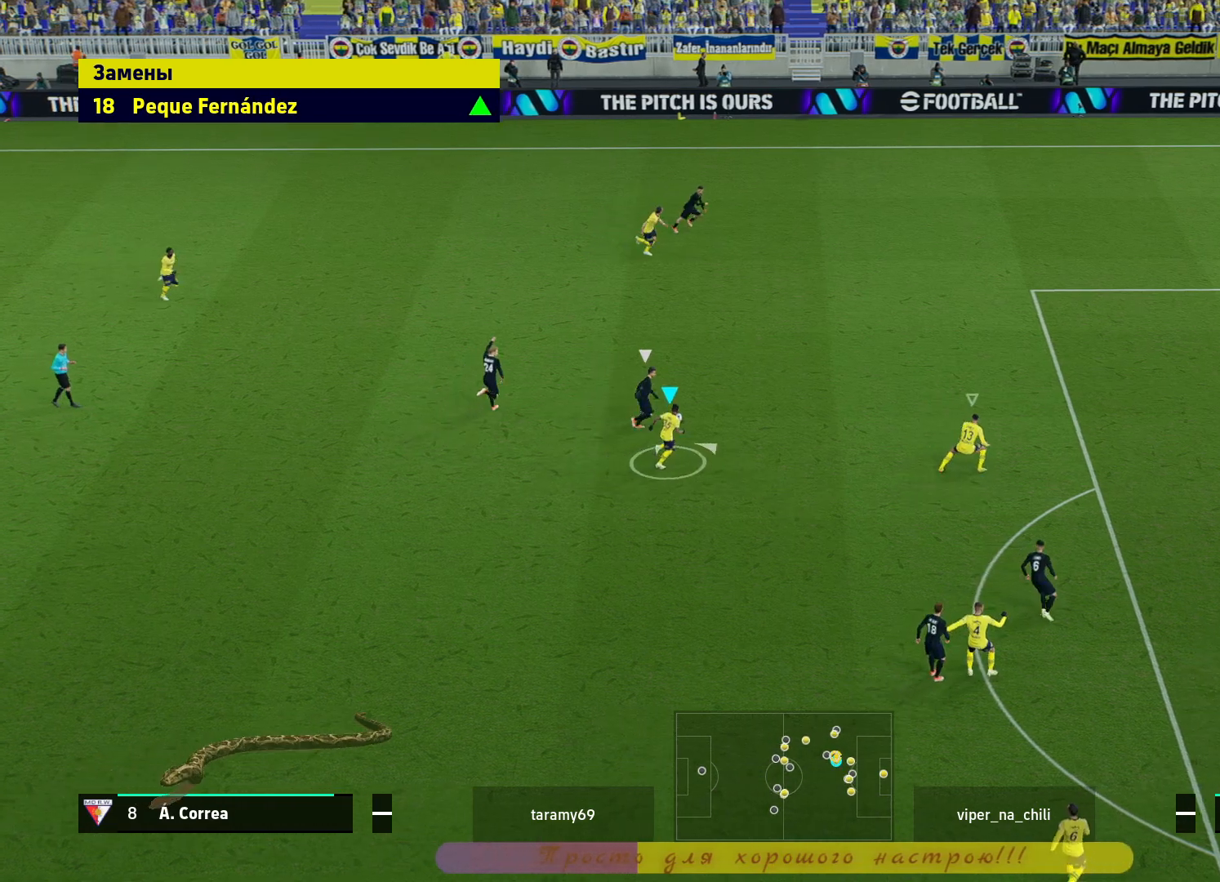
{"buttons": ["L2"], "left_stick": "up-right", "right_stick": "center", "events": [[133, "left_stick", "up-right"]]}
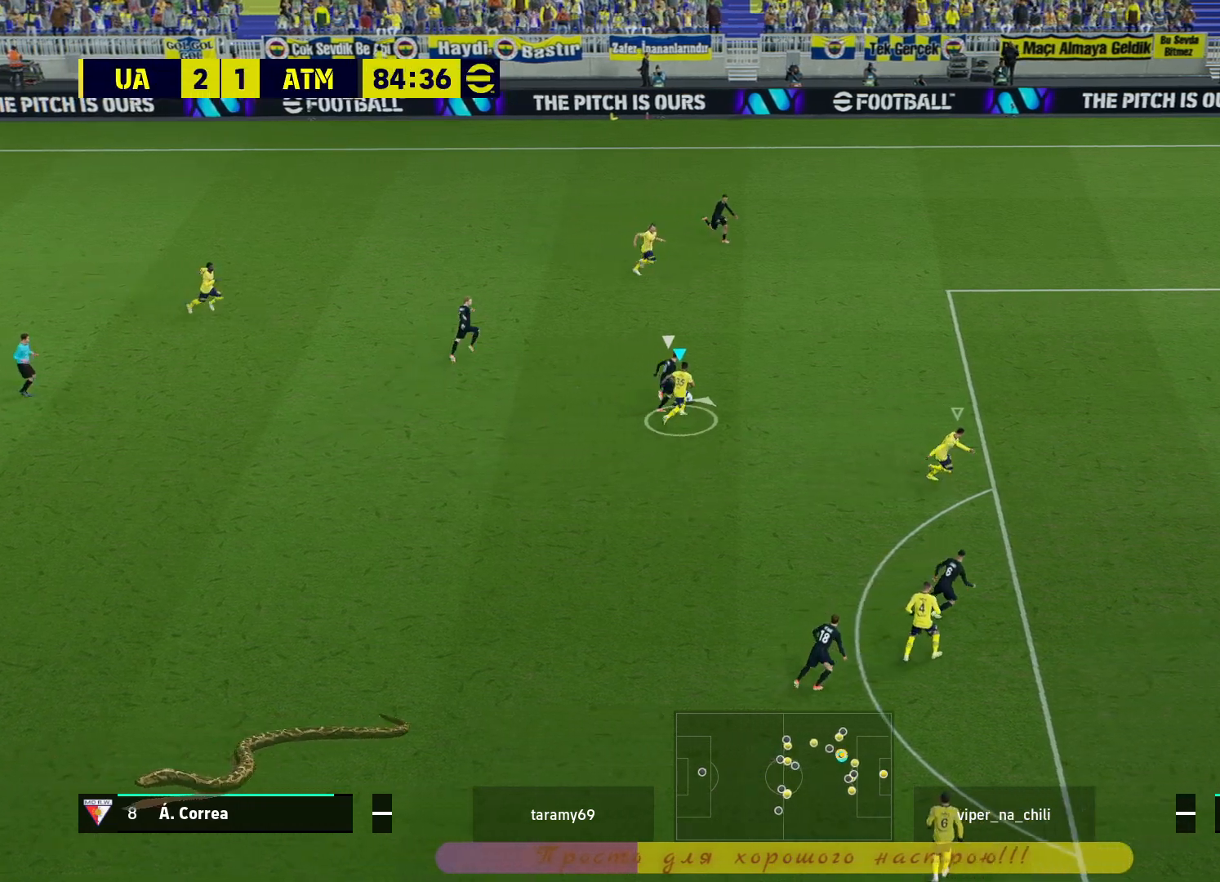
{"buttons": ["L2"], "left_stick": "up-right", "right_stick": "center", "events": []}
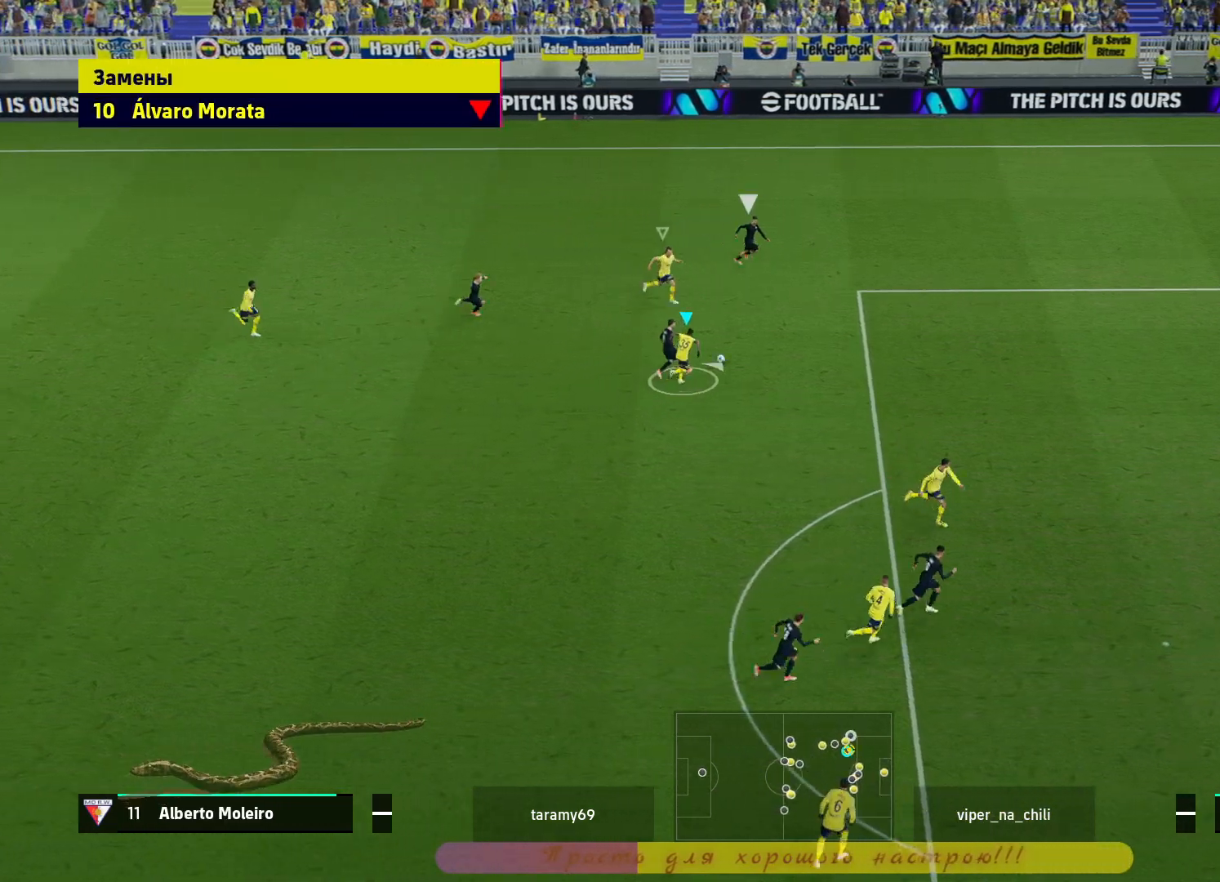
{"buttons": ["L3"], "left_stick": "up-right", "right_stick": "center", "events": [[267, "L2", "up"], [333, "L1", "down"], [350, "L3", "down"], [450, "L1", "up"]]}
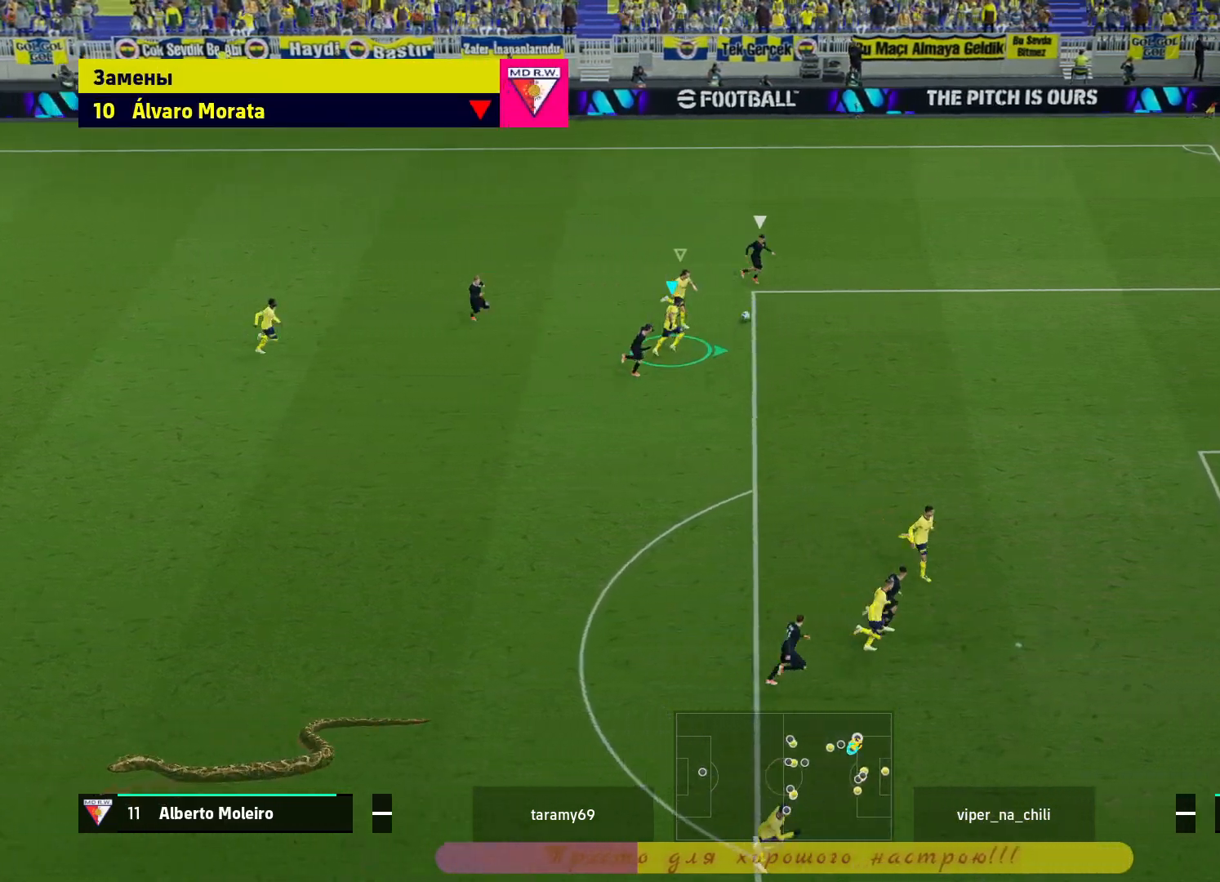
{"buttons": ["L2", "L3"], "left_stick": "up-right", "right_stick": "center", "events": [[33, "L2", "down"]]}
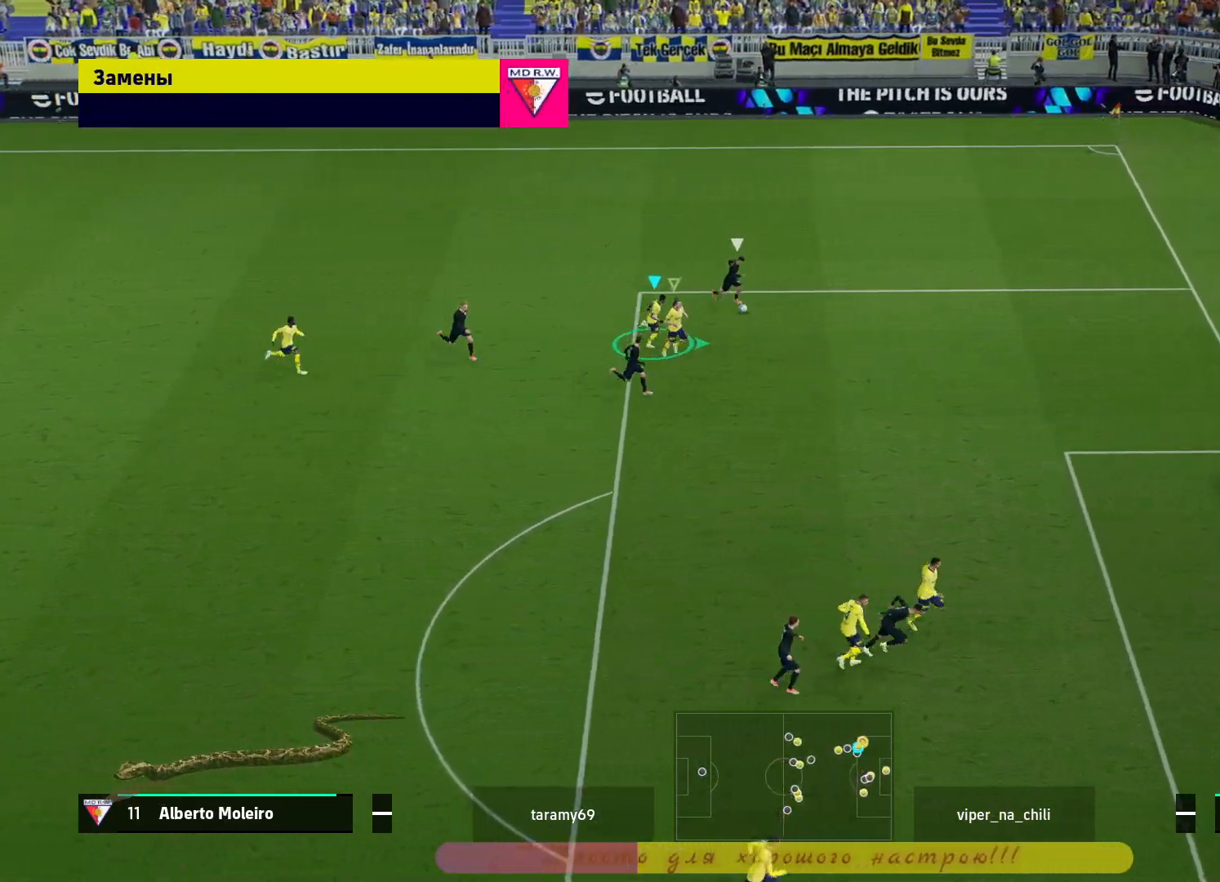
{"buttons": ["L2", "L3"], "left_stick": "up-right", "right_stick": "center", "events": []}
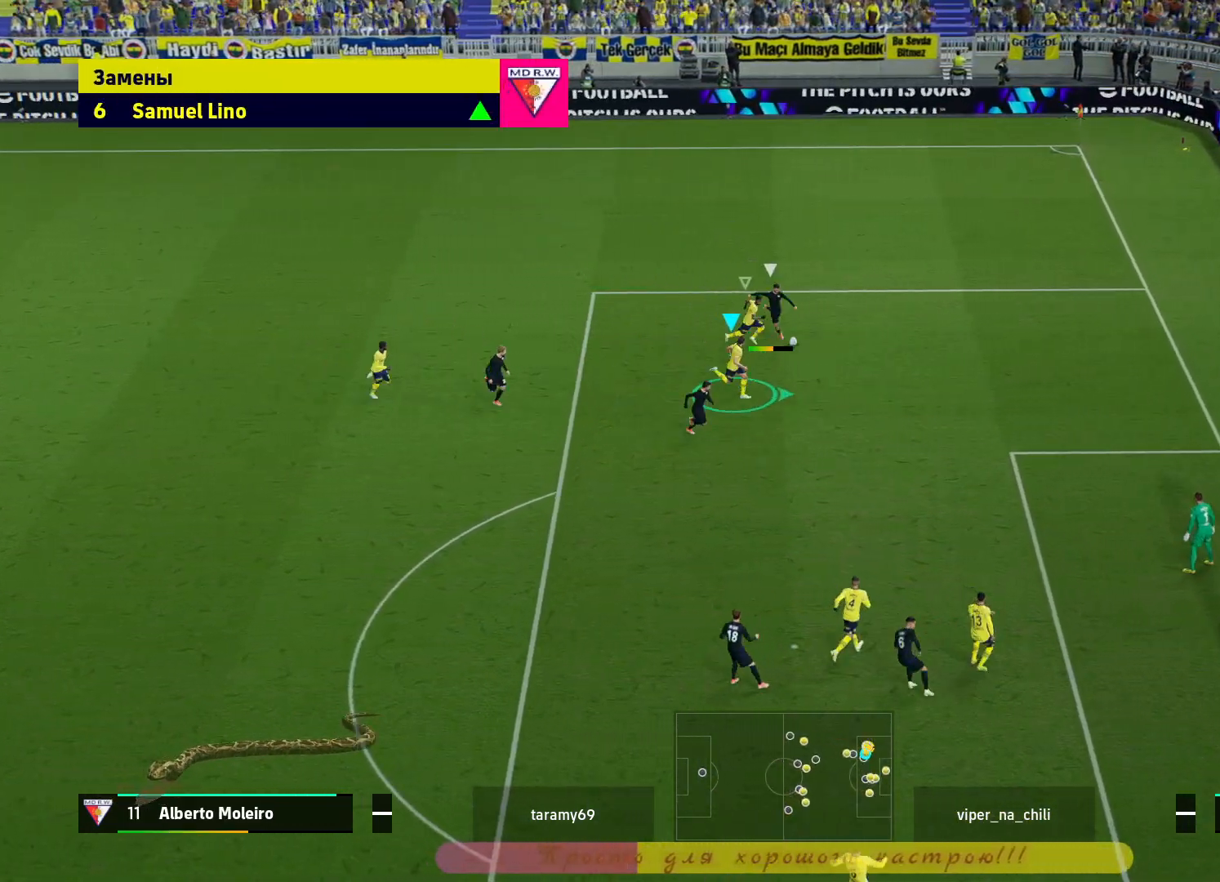
{"buttons": ["R2"], "left_stick": "right", "right_stick": "center", "events": [[217, "left_stick", "right"], [267, "L3", "up"], [300, "L2", "up"], [333, "R2", "down"]]}
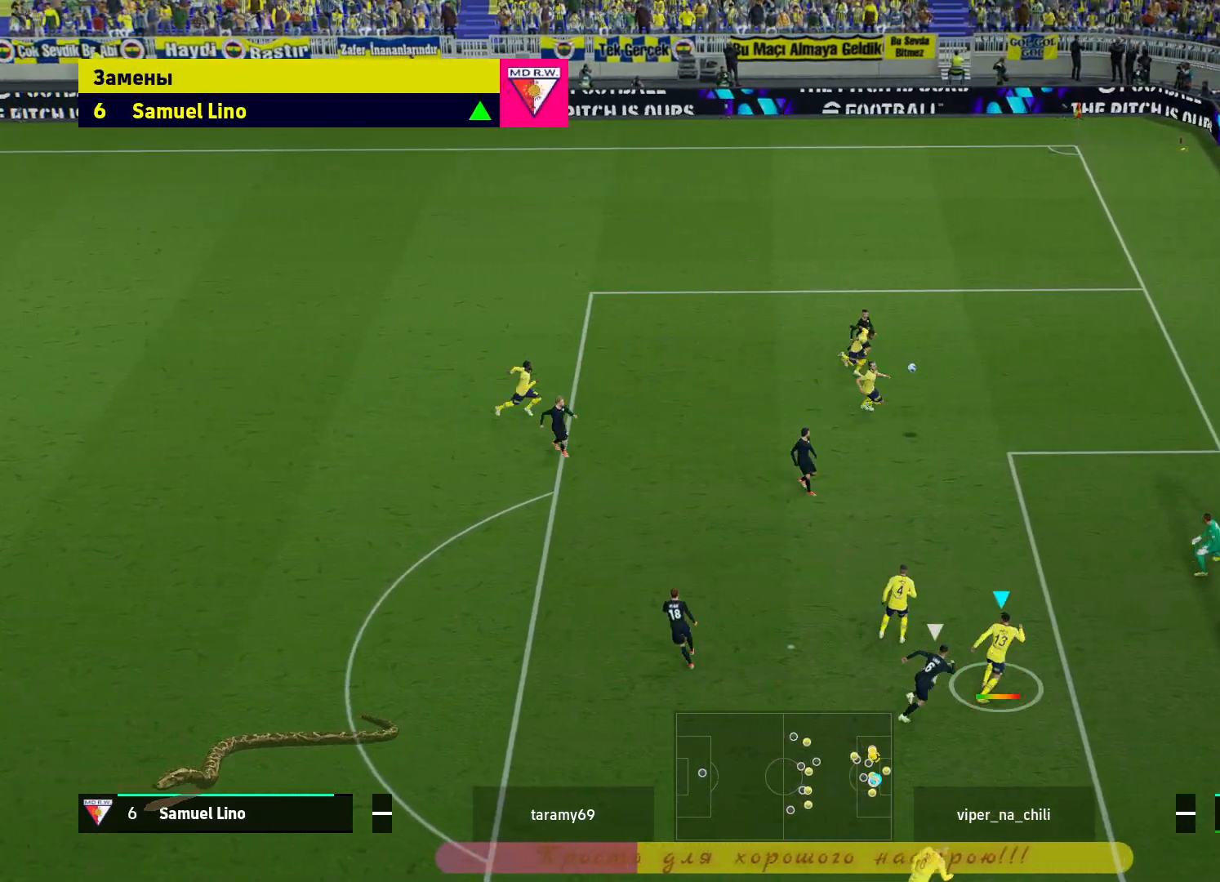
{"buttons": ["R2"], "left_stick": "right", "right_stick": "center", "events": []}
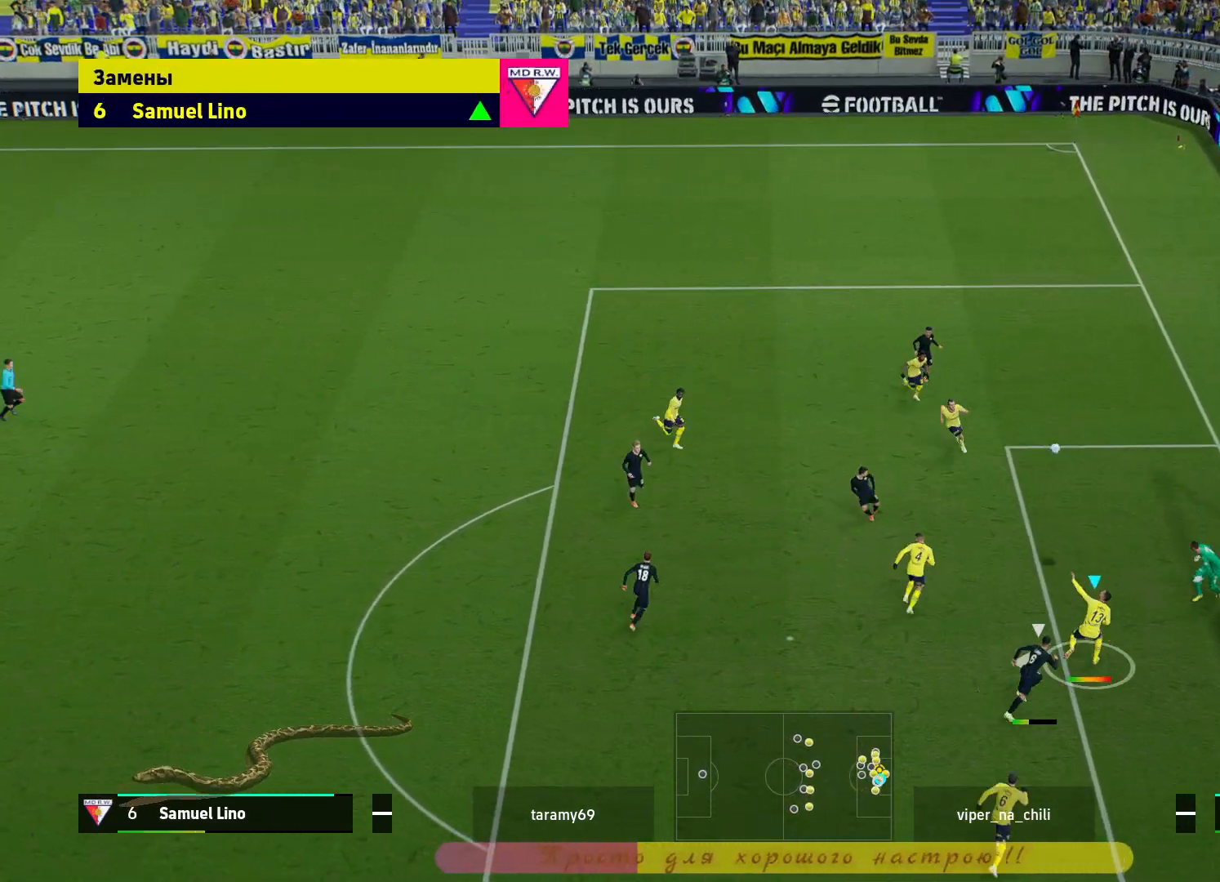
{"buttons": ["R2"], "left_stick": "right", "right_stick": "center", "events": [[167, "L1", "down"], [167, "L3", "down"], [267, "L3", "up"], [283, "L1", "up"]]}
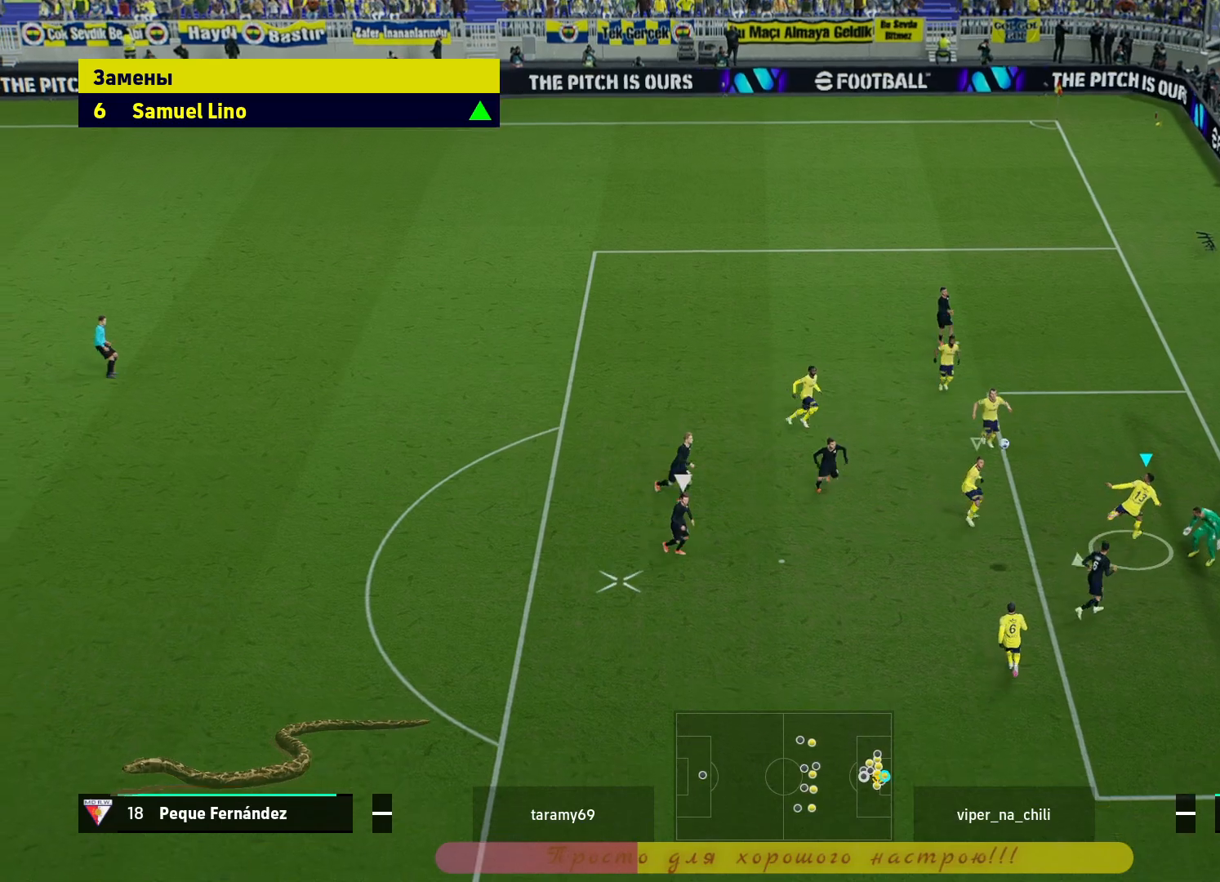
{"buttons": ["SQUARE"], "left_stick": "left", "right_stick": "center", "events": [[200, "R2", "up"], [267, "SQUARE", "down"], [267, "left_stick", "up-left"], [333, "SQUARE", "up"], [400, "SQUARE", "down"], [433, "left_stick", "left"]]}
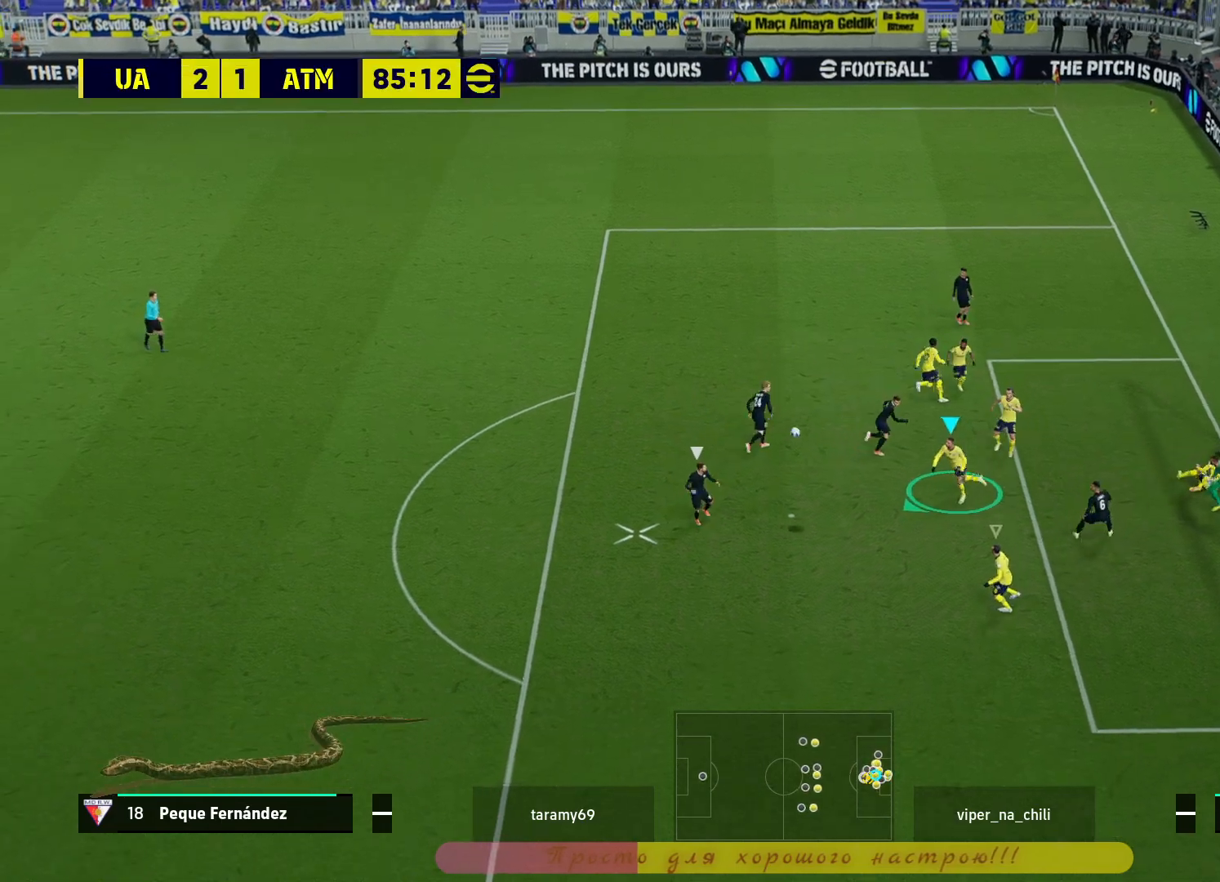
{"buttons": ["SQUARE"], "left_stick": "left", "right_stick": "center", "events": [[17, "SQUARE", "up"], [50, "SQUARE", "down"], [200, "SQUARE", "up"], [217, "SQUARE", "down"], [350, "SQUARE", "up"], [417, "SQUARE", "down"]]}
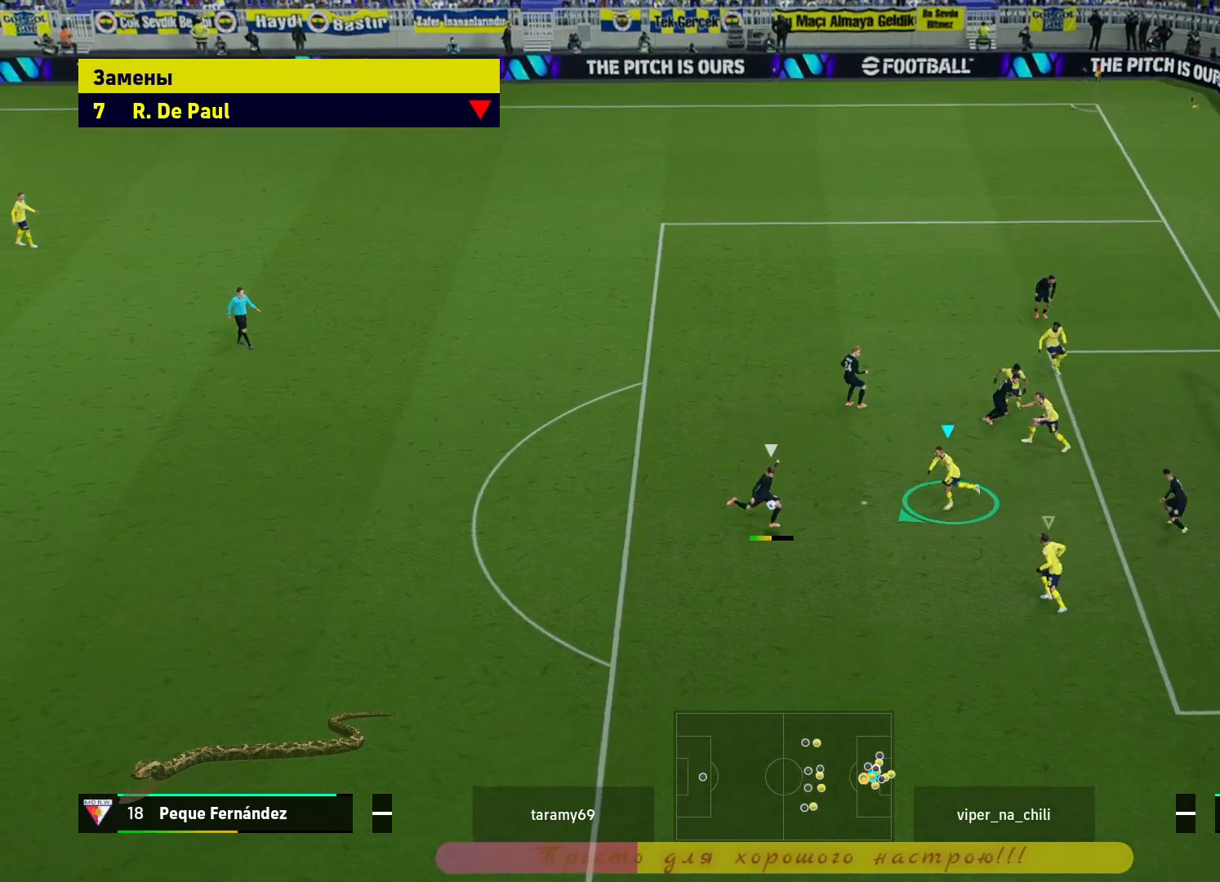
{"buttons": ["SQUARE"], "left_stick": "left", "right_stick": "center", "events": [[67, "SQUARE", "up"], [117, "SQUARE", "down"], [333, "SQUARE", "up"], [367, "SQUARE", "down"]]}
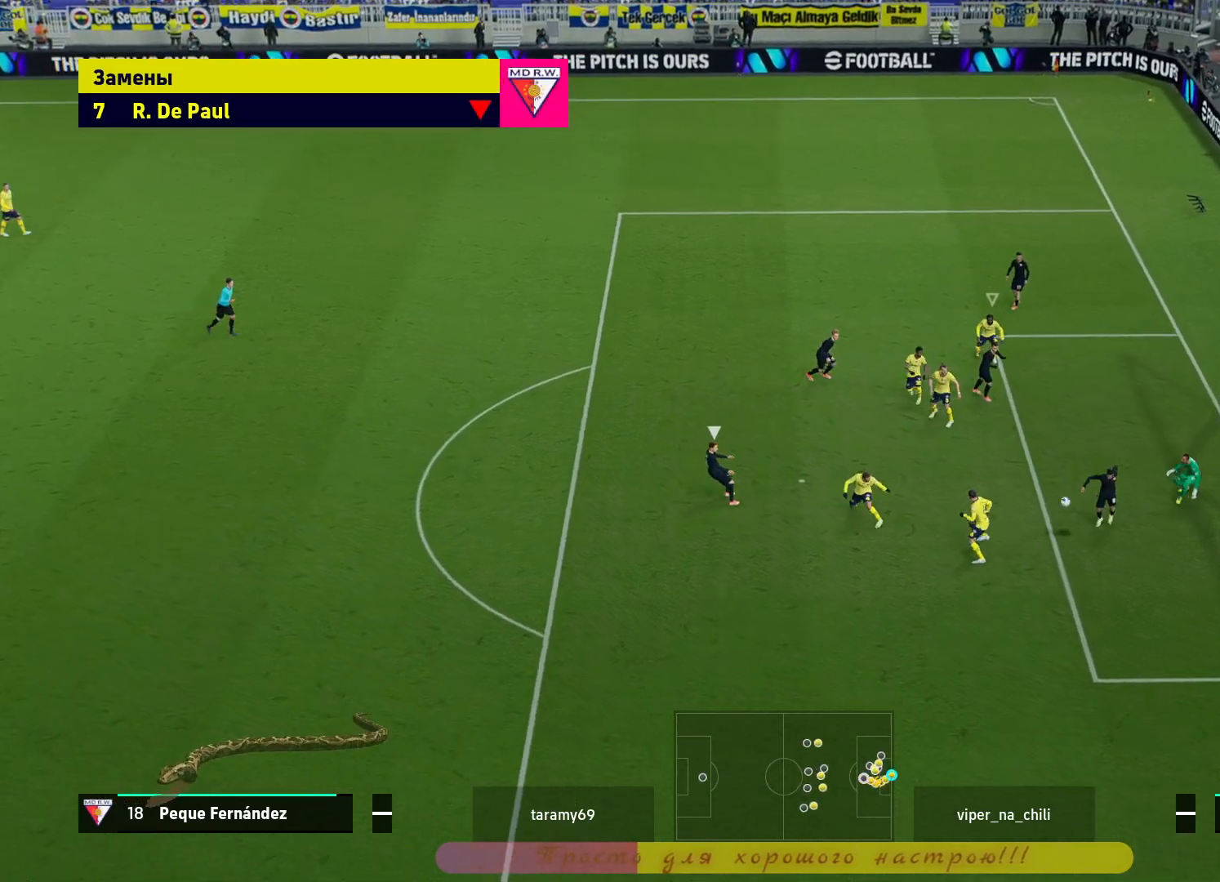
{"buttons": ["R2"], "left_stick": "down-left", "right_stick": "center", "events": [[100, "SQUARE", "up"], [133, "left_stick", "down-left"], [300, "R2", "down"]]}
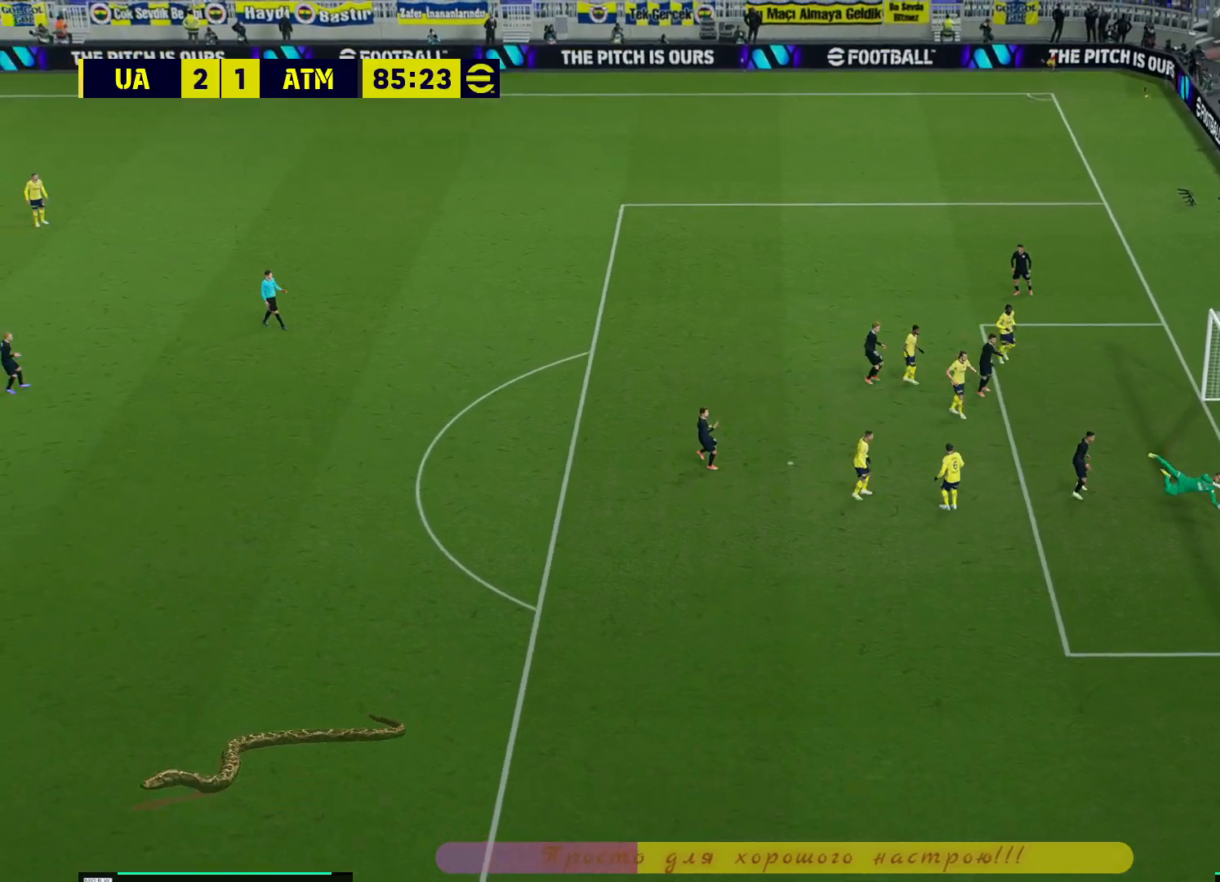
{"buttons": ["L2", "R2", "L3"], "left_stick": "down-left", "right_stick": "center", "events": [[183, "L2", "down"], [467, "L3", "down"]]}
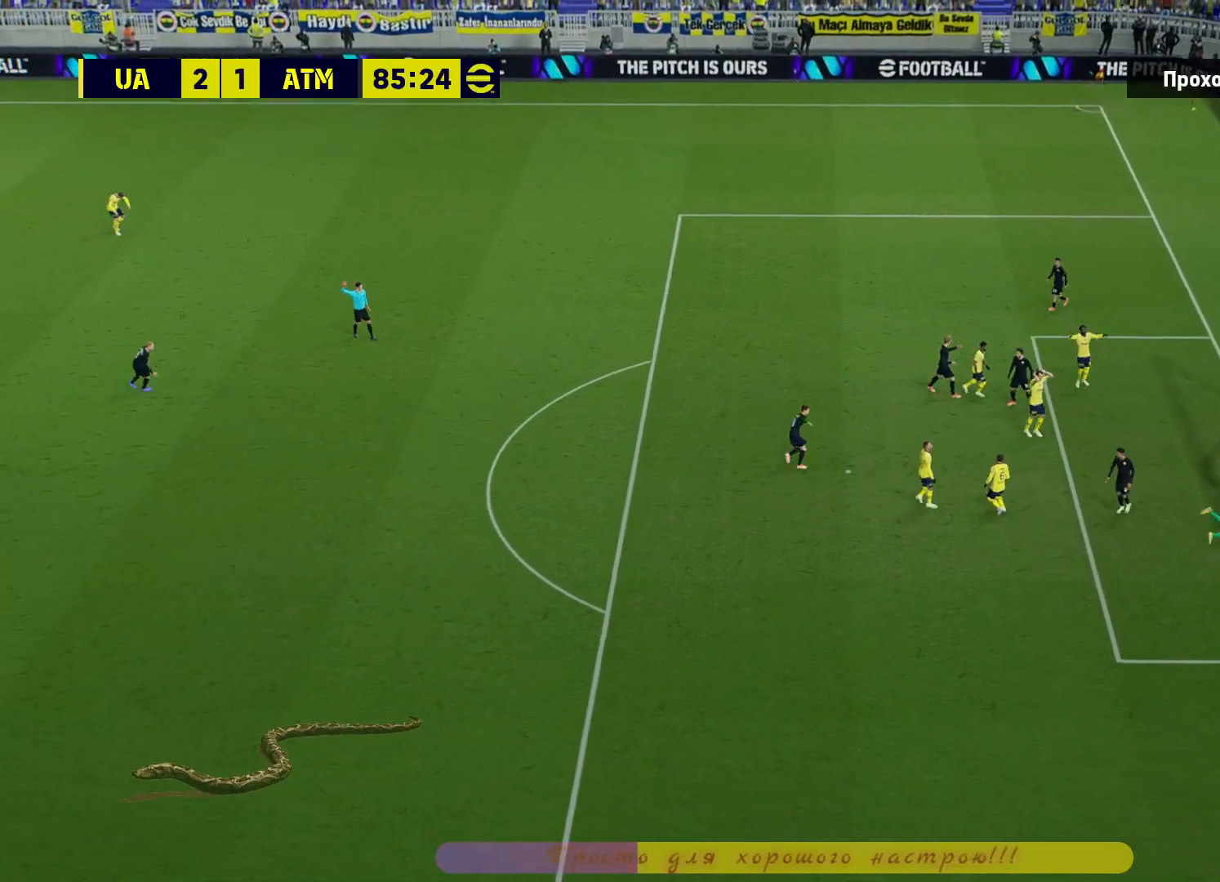
{"buttons": [], "left_stick": "center", "right_stick": "center", "events": [[167, "CROSS", "down"], [250, "CROSS", "up"], [300, "CROSS", "down"], [333, "CROSS", "up"], [400, "CROSS", "down"], [400, "L2", "up"], [400, "L3", "up"], [433, "CROSS", "up"], [433, "R2", "up"], [433, "left_stick", "center"]]}